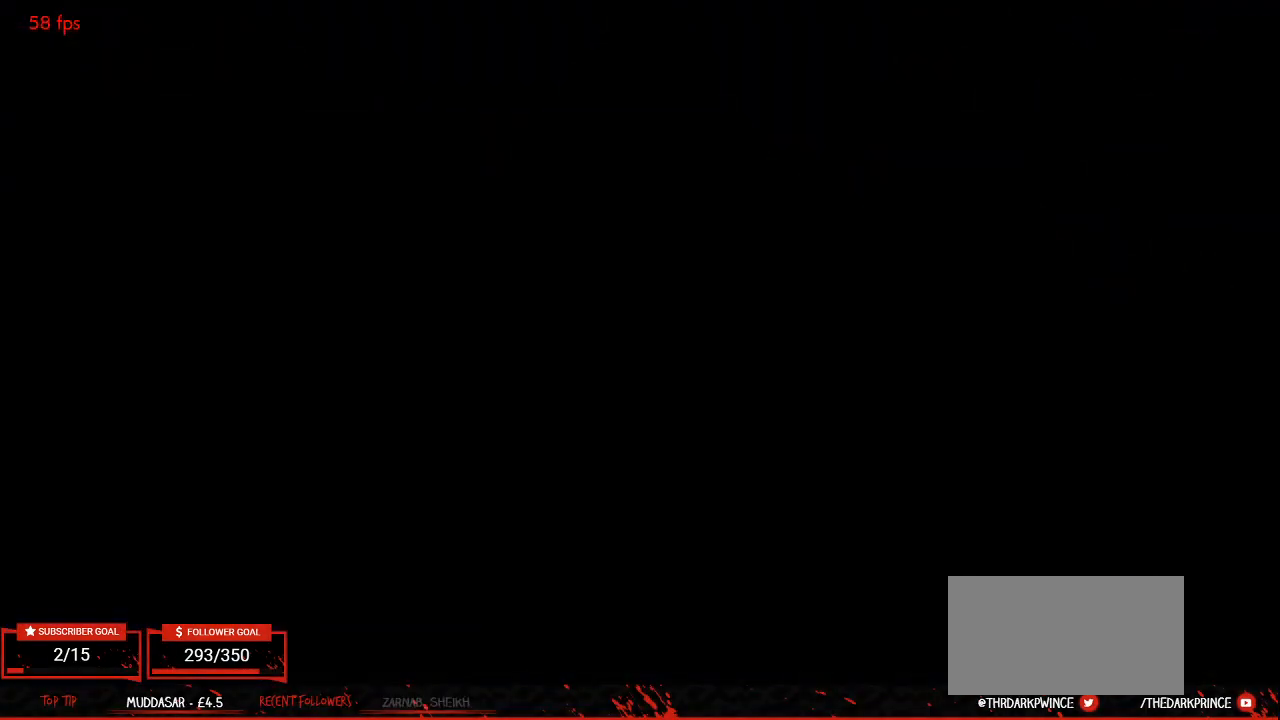
Gameplay with a controller (arcade stick); each line is a JSON object with the inputs held at the frame after it. "events" lists button and stick changes between this image and that frame as [ms after this image, input, new state], when the widget could be followed in between. Not read: L3 R3.
{"buttons": ["START"], "left_stick": "center", "events": [[17, "START", "down"], [100, "START", "up"], [150, "START", "down"], [217, "START", "up"], [283, "START", "down"], [367, "START", "up"], [400, "START", "down"]]}
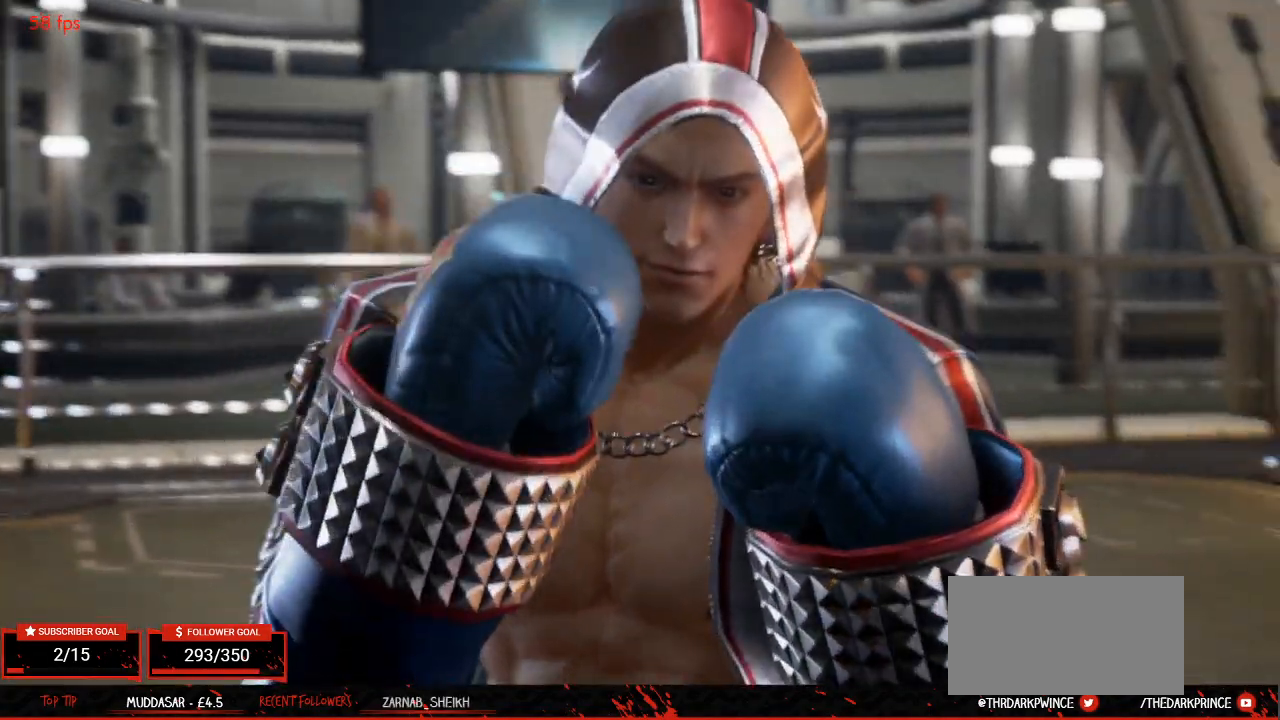
{"buttons": [], "left_stick": "center", "events": [[67, "START", "up"], [100, "START", "down"], [183, "START", "up"], [217, "START", "down"], [317, "START", "up"]]}
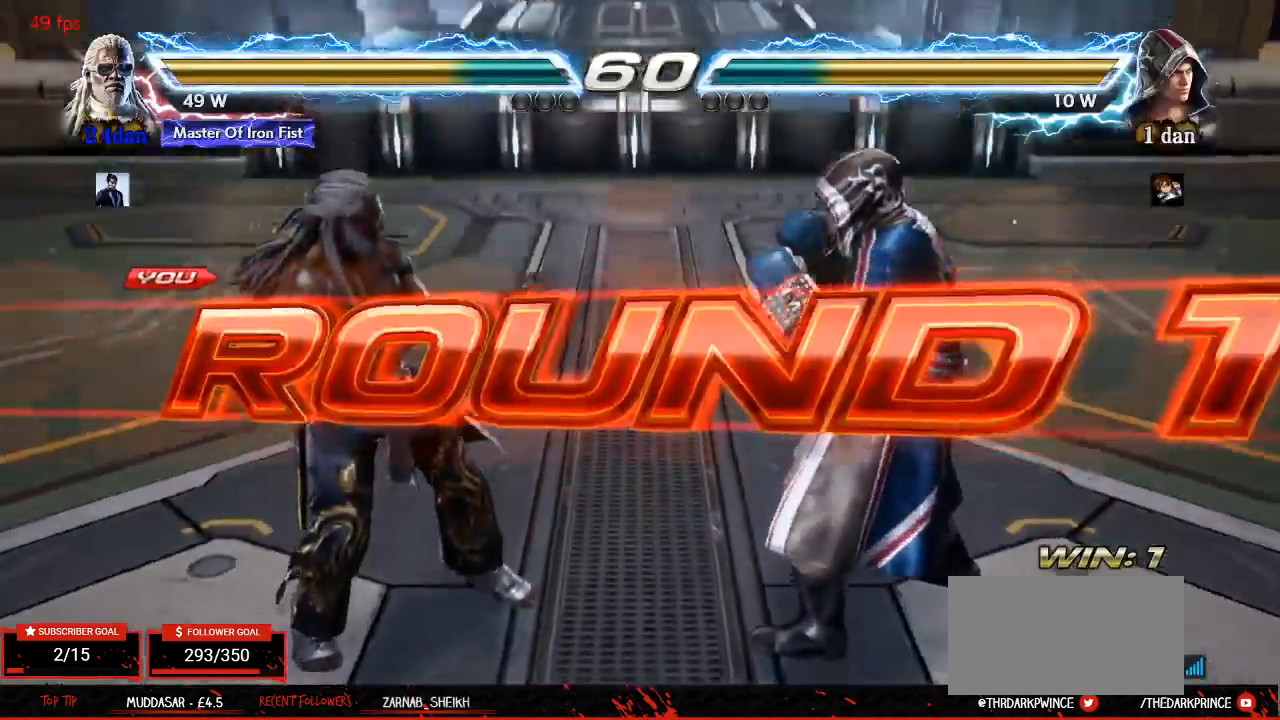
{"buttons": [], "left_stick": "center", "events": []}
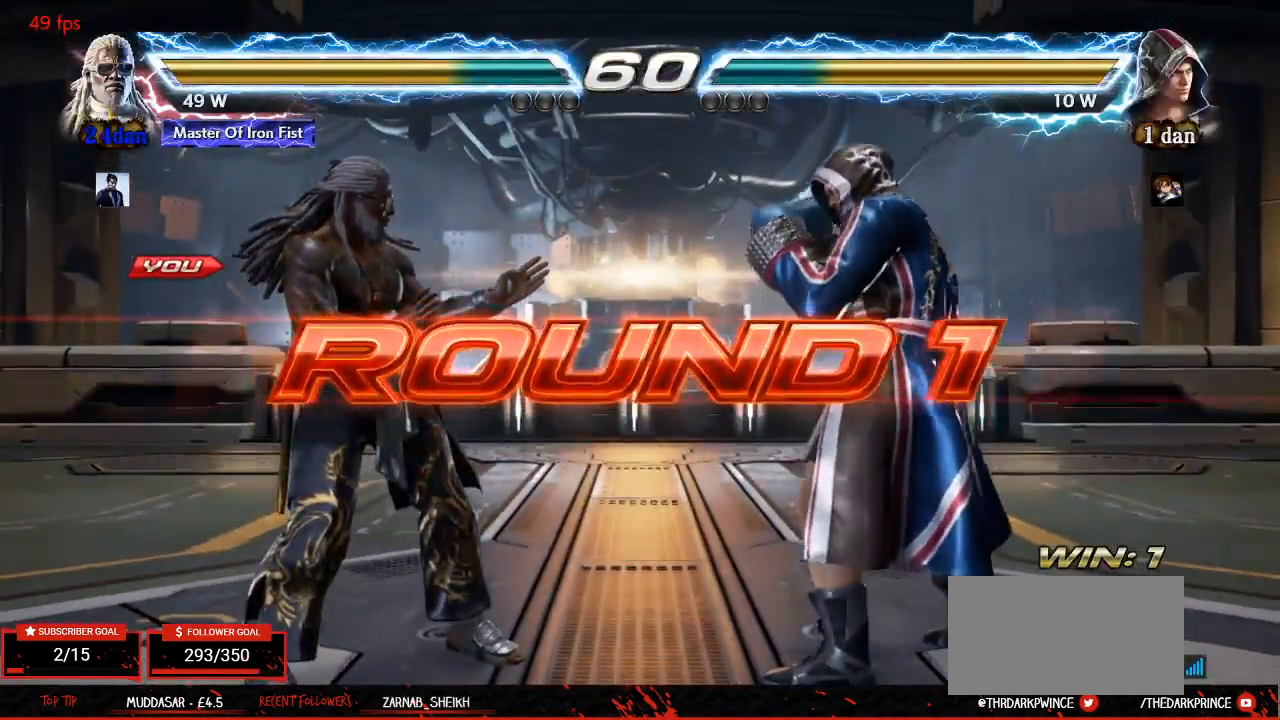
{"buttons": [], "left_stick": "center", "events": []}
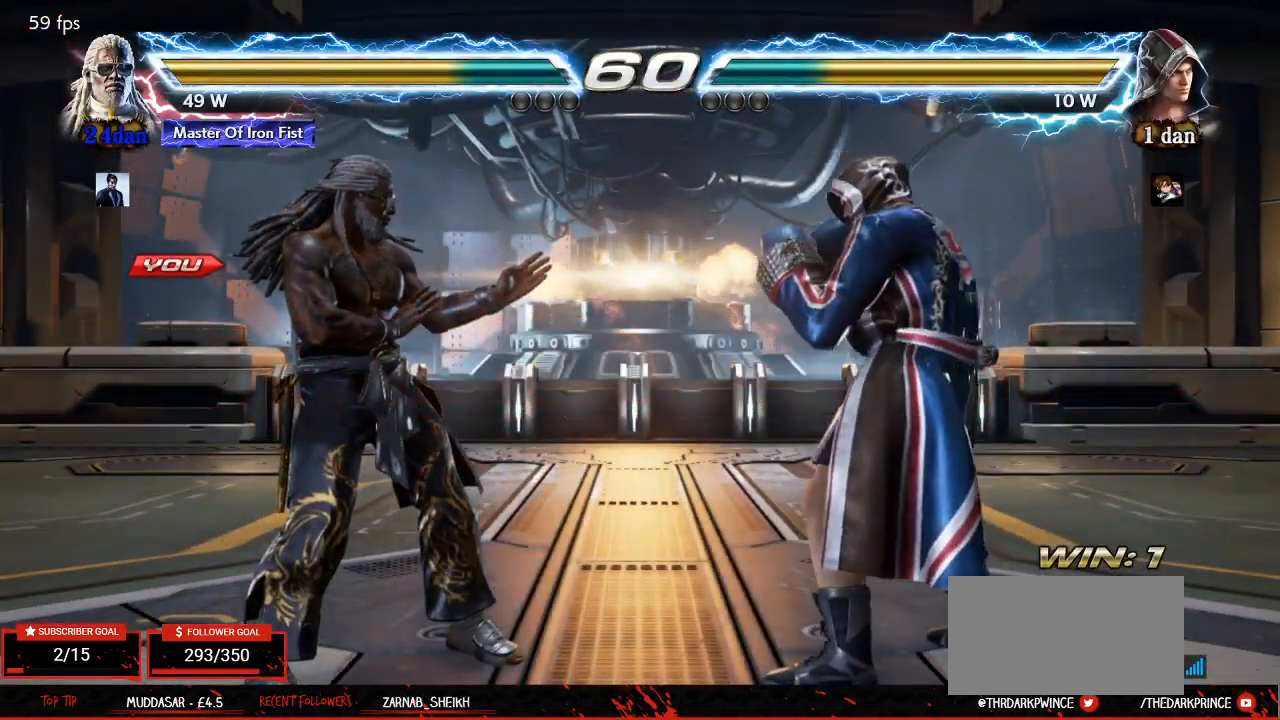
{"buttons": [], "left_stick": "center", "events": [[167, "TRIANGLE", "down"], [233, "R1", "down"], [250, "TRIANGLE", "up"], [317, "R1", "up"]]}
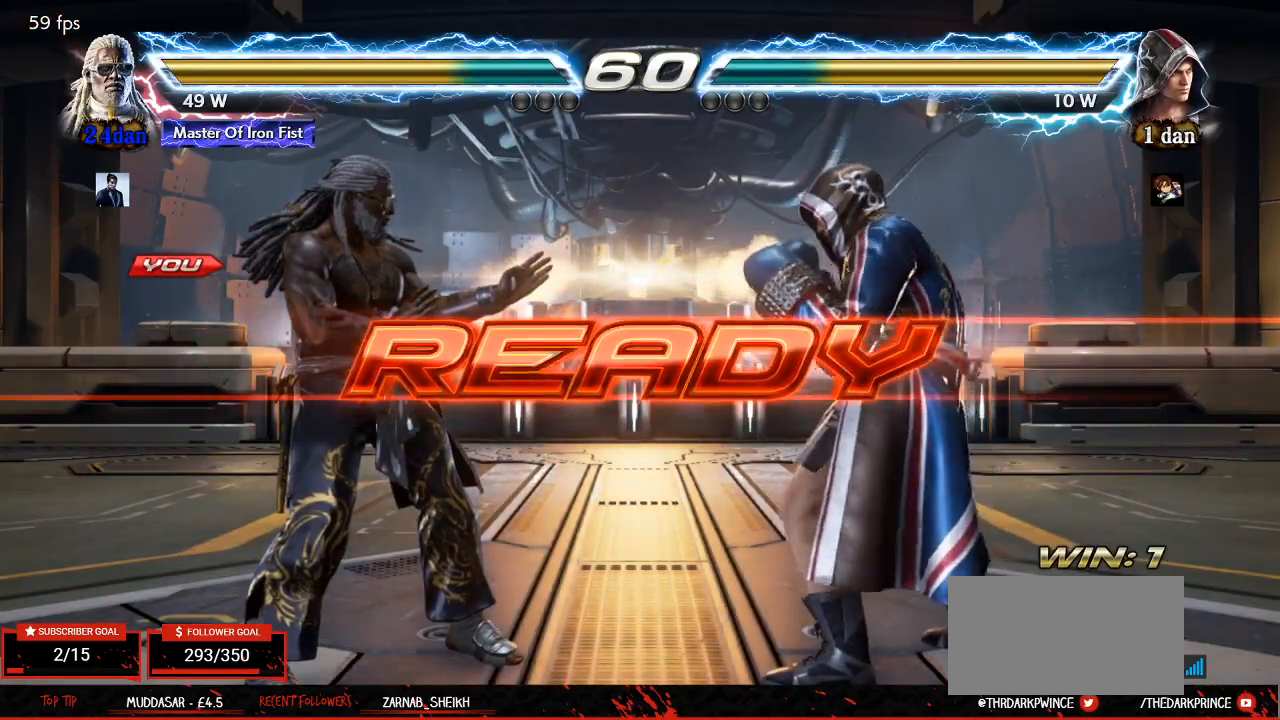
{"buttons": ["TRIANGLE"], "left_stick": "center", "events": [[17, "left_stick", "left"], [117, "left_stick", "right"], [183, "left_stick", "center"], [233, "left_stick", "left"], [283, "left_stick", "center"], [300, "TRIANGLE", "down"], [333, "left_stick", "right"], [350, "R1", "down"], [383, "TRIANGLE", "up"], [433, "left_stick", "left"], [450, "R1", "up"], [467, "TRIANGLE", "down"], [500, "left_stick", "center"]]}
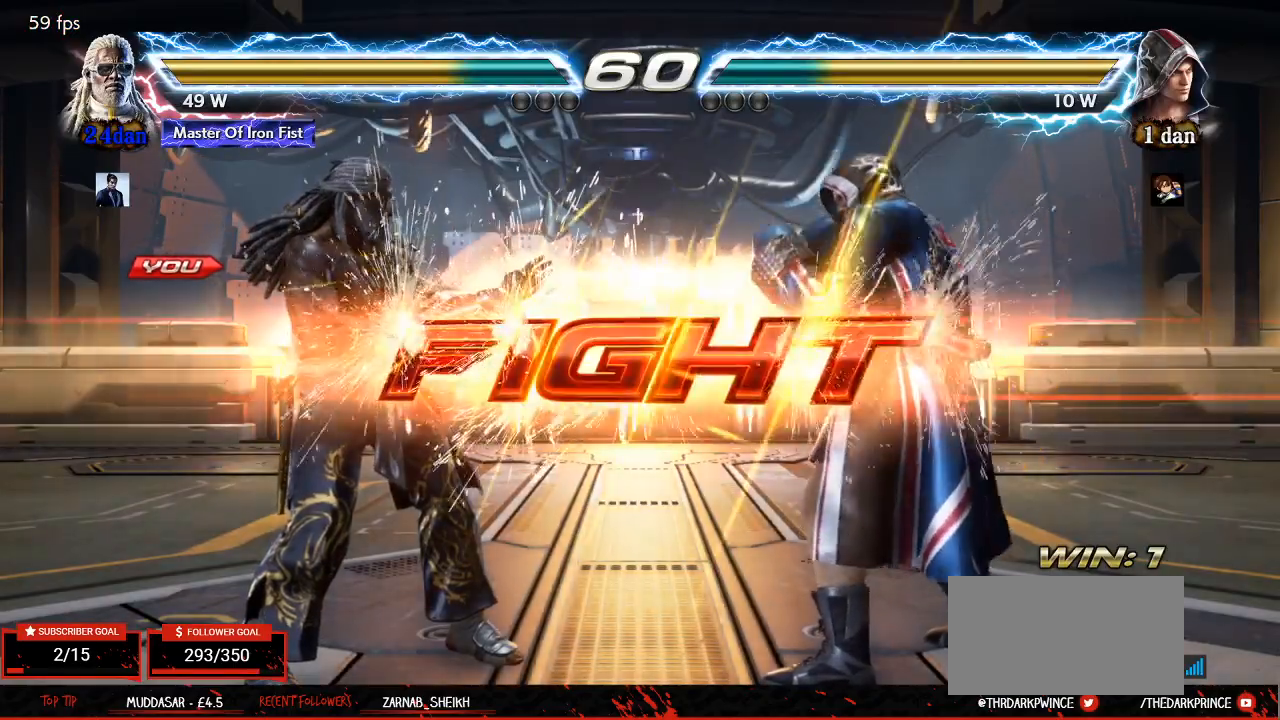
{"buttons": [], "left_stick": "up", "events": [[17, "R1", "down"], [50, "TRIANGLE", "up"], [133, "R1", "up"], [283, "left_stick", "up"], [383, "left_stick", "center"], [467, "left_stick", "up"]]}
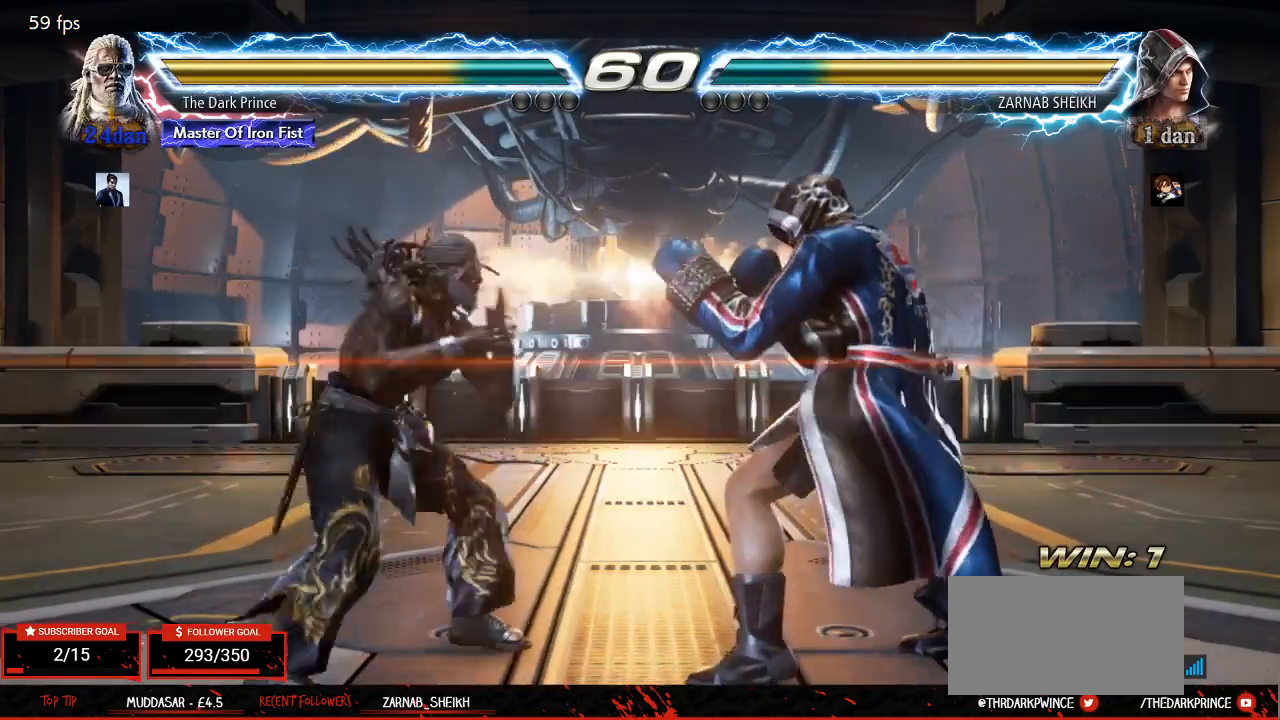
{"buttons": [], "left_stick": "center", "events": [[100, "left_stick", "down-right"], [167, "R1", "down"], [200, "R1", "up"], [233, "left_stick", "center"]]}
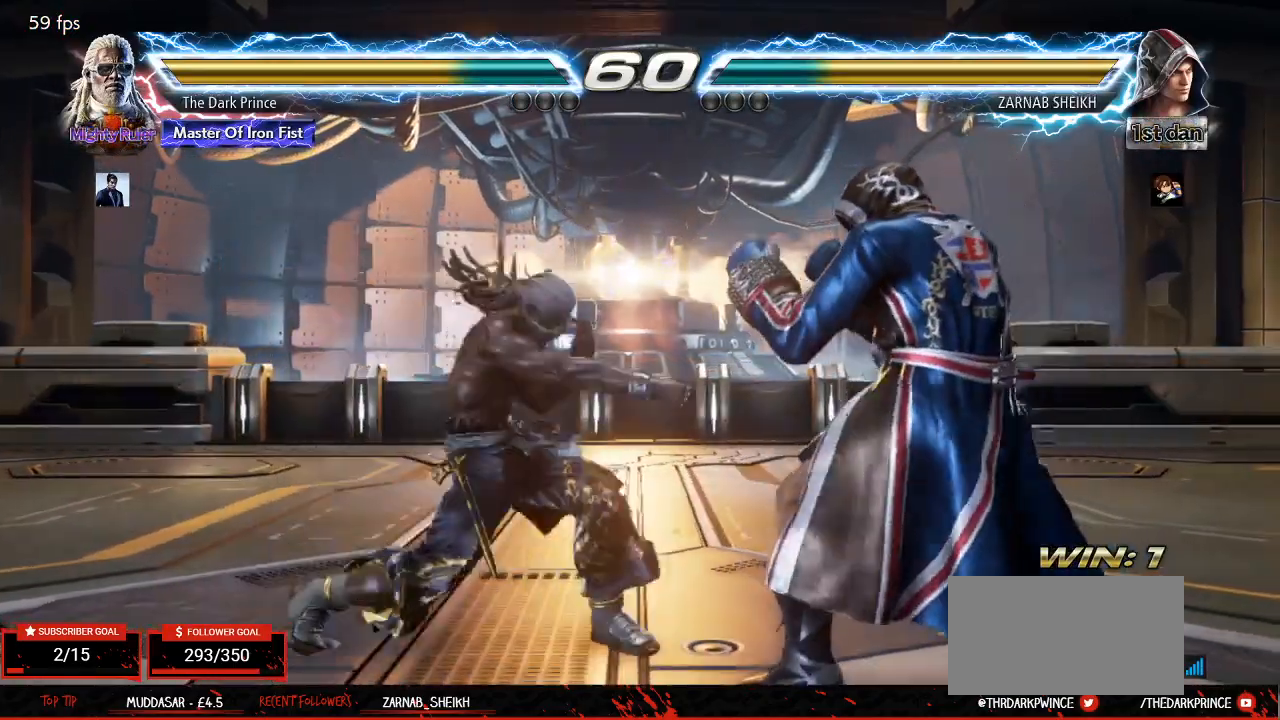
{"buttons": [], "left_stick": "left", "events": [[183, "left_stick", "left"], [283, "left_stick", "center"], [433, "left_stick", "left"]]}
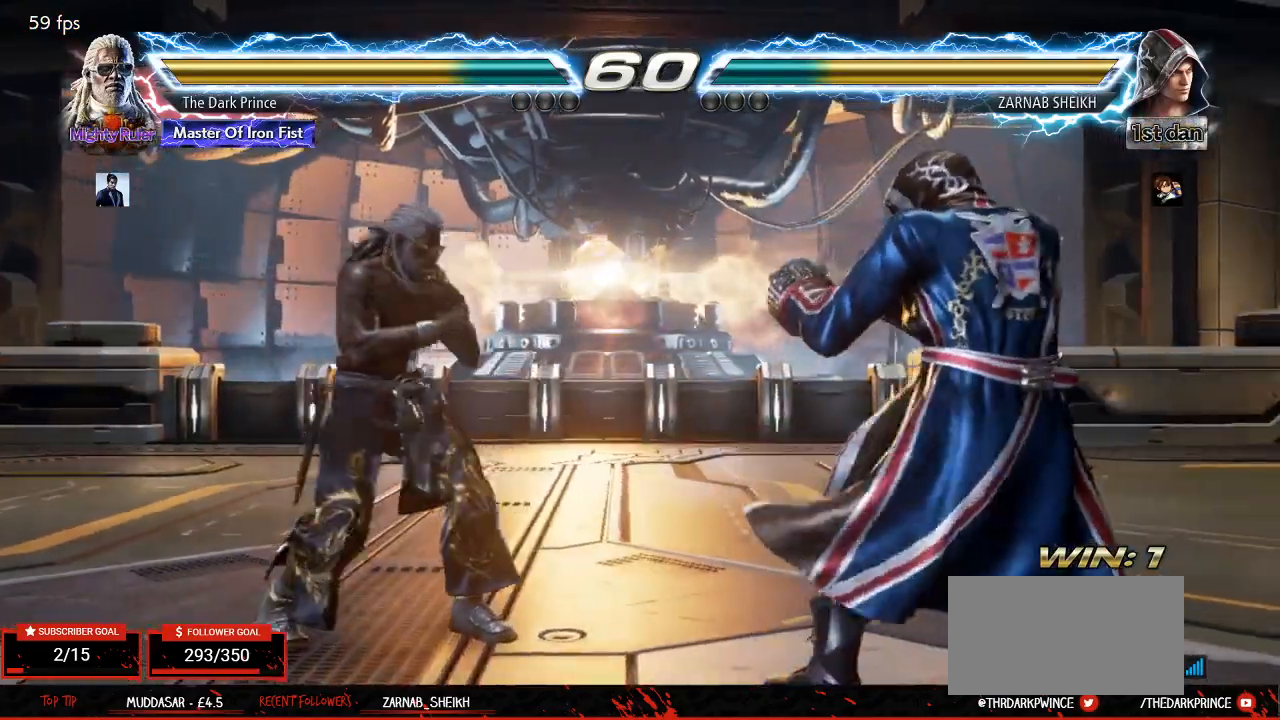
{"buttons": [], "left_stick": "center", "events": [[17, "left_stick", "center"], [100, "left_stick", "left"], [250, "left_stick", "down"], [317, "left_stick", "center"], [433, "left_stick", "left"], [500, "left_stick", "center"]]}
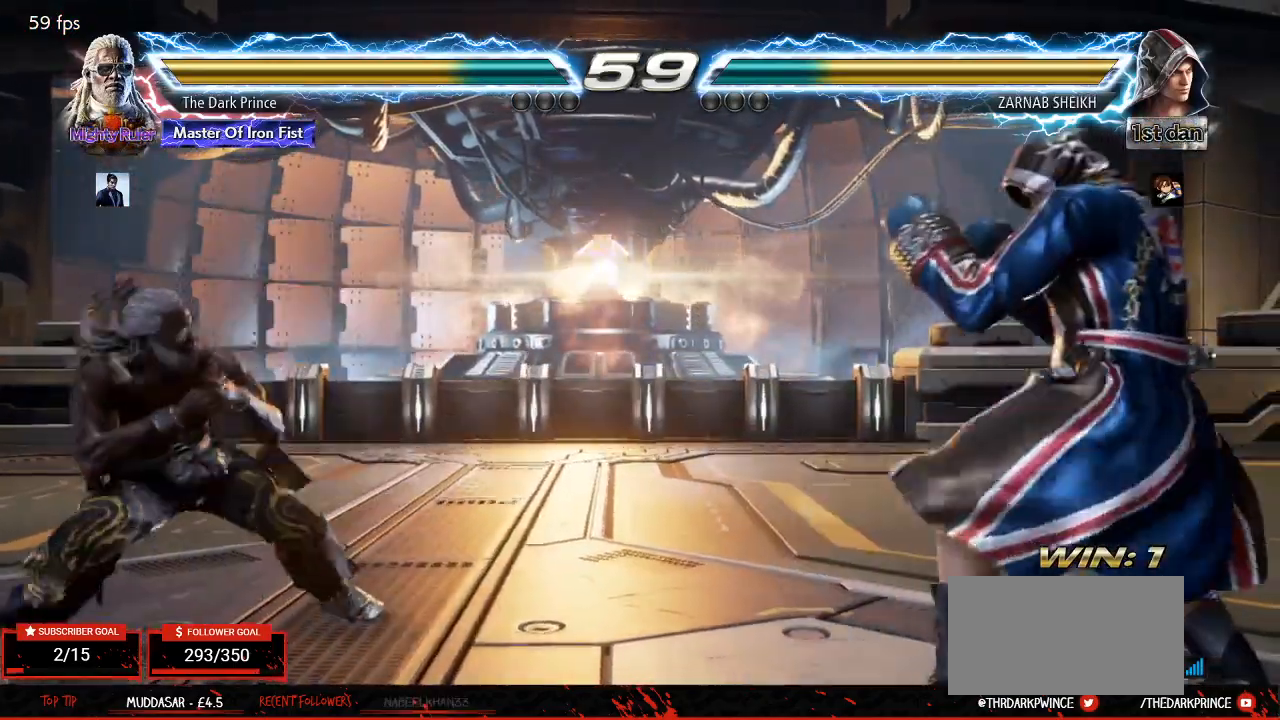
{"buttons": [], "left_stick": "left", "events": [[83, "left_stick", "left"], [183, "left_stick", "down"], [250, "left_stick", "center"], [333, "left_stick", "left"], [400, "left_stick", "center"], [483, "left_stick", "left"]]}
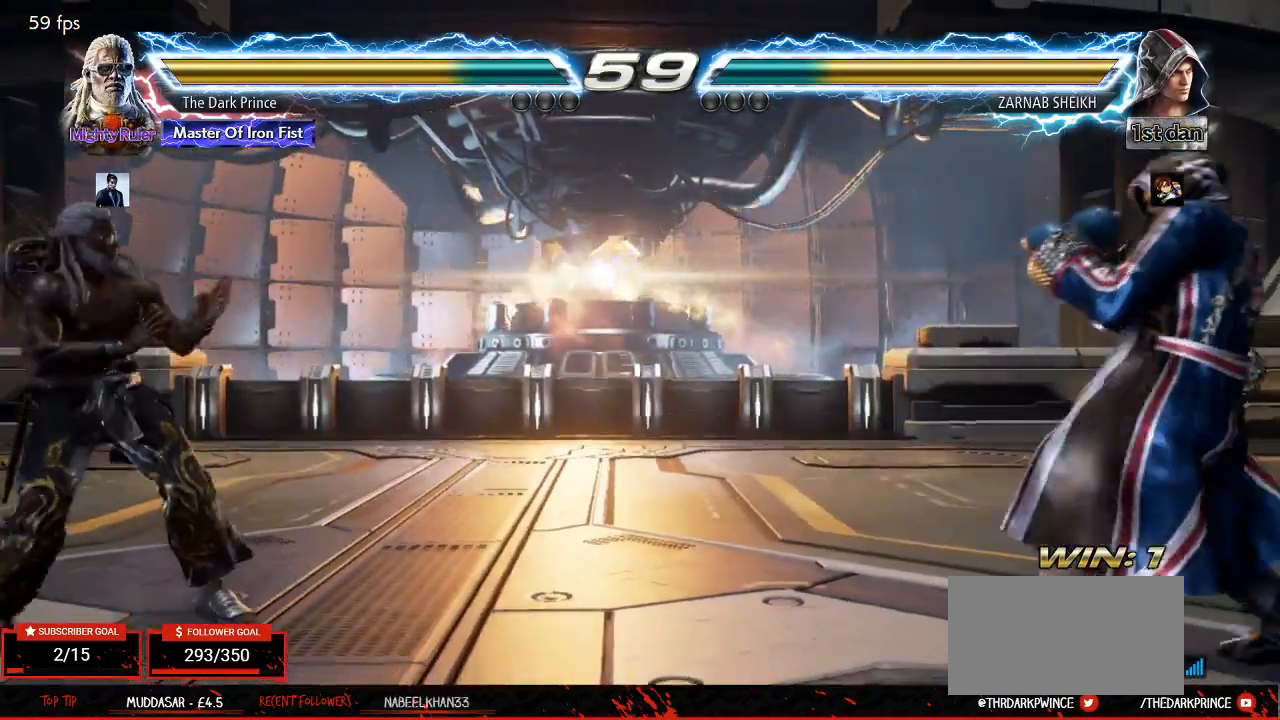
{"buttons": [], "left_stick": "left", "events": [[100, "left_stick", "down"], [183, "left_stick", "center"], [267, "left_stick", "right"], [333, "left_stick", "center"], [383, "left_stick", "right"], [500, "left_stick", "left"]]}
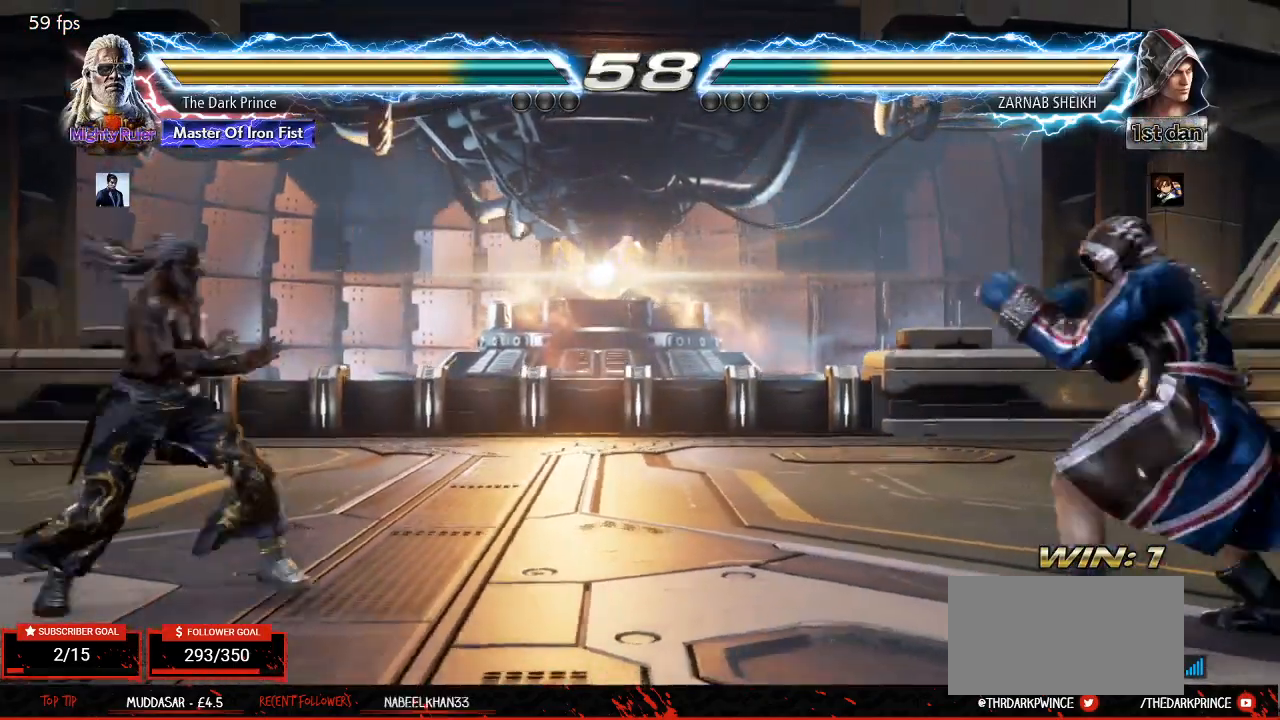
{"buttons": [], "left_stick": "center", "events": [[67, "left_stick", "center"], [150, "left_stick", "left"], [250, "left_stick", "down"], [317, "left_stick", "center"], [417, "left_stick", "left"], [483, "left_stick", "center"]]}
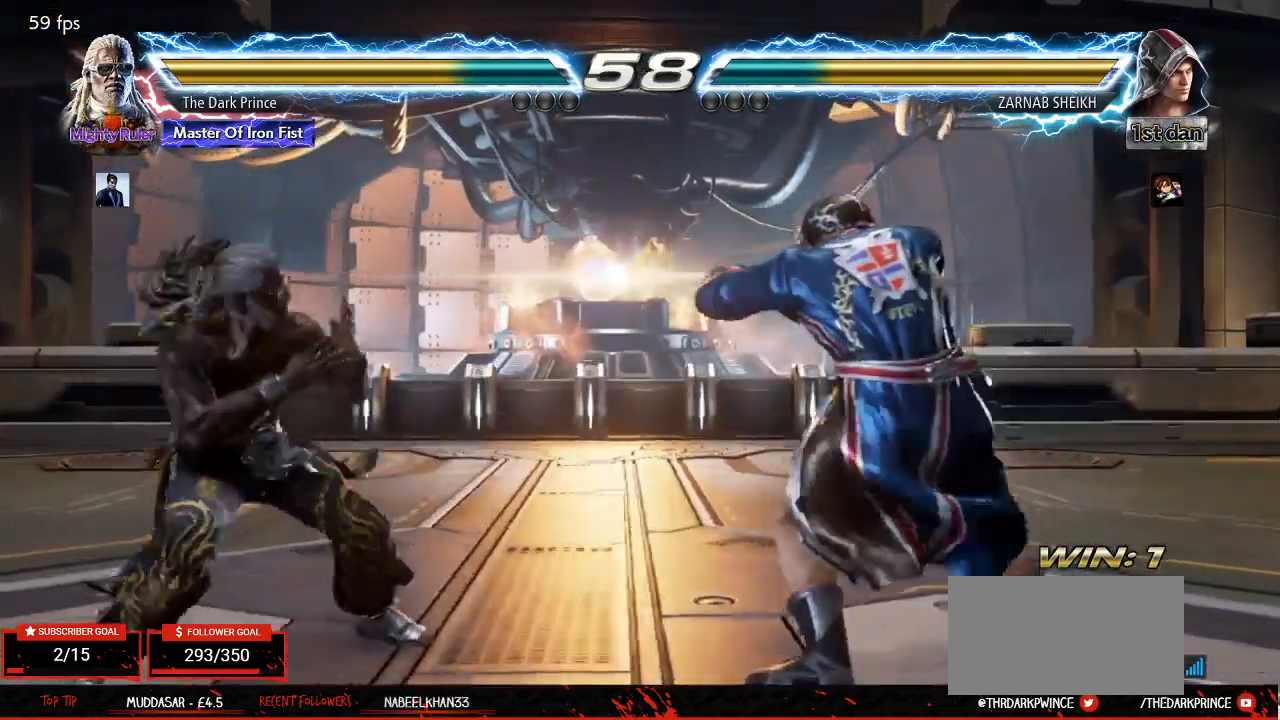
{"buttons": [], "left_stick": "right", "events": [[67, "left_stick", "left"], [167, "left_stick", "down"], [283, "left_stick", "center"], [367, "left_stick", "left"], [500, "left_stick", "right"]]}
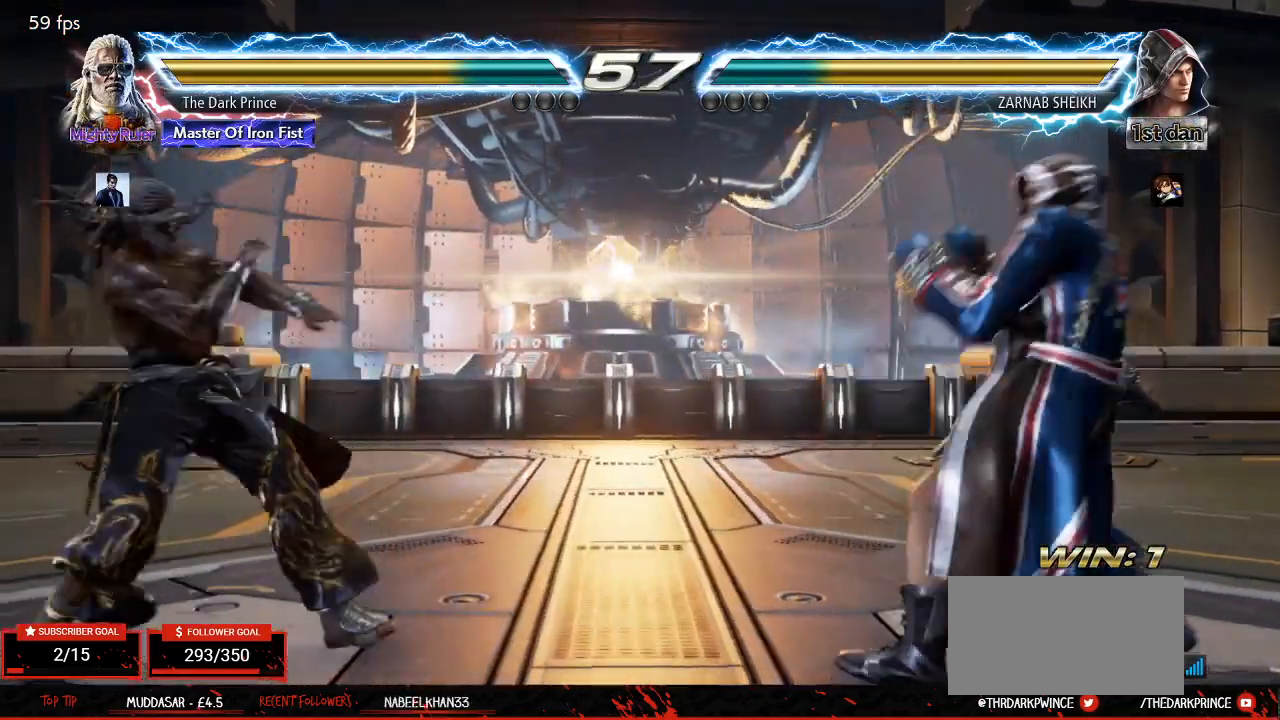
{"buttons": [], "left_stick": "right", "events": [[67, "left_stick", "center"], [133, "left_stick", "right"]]}
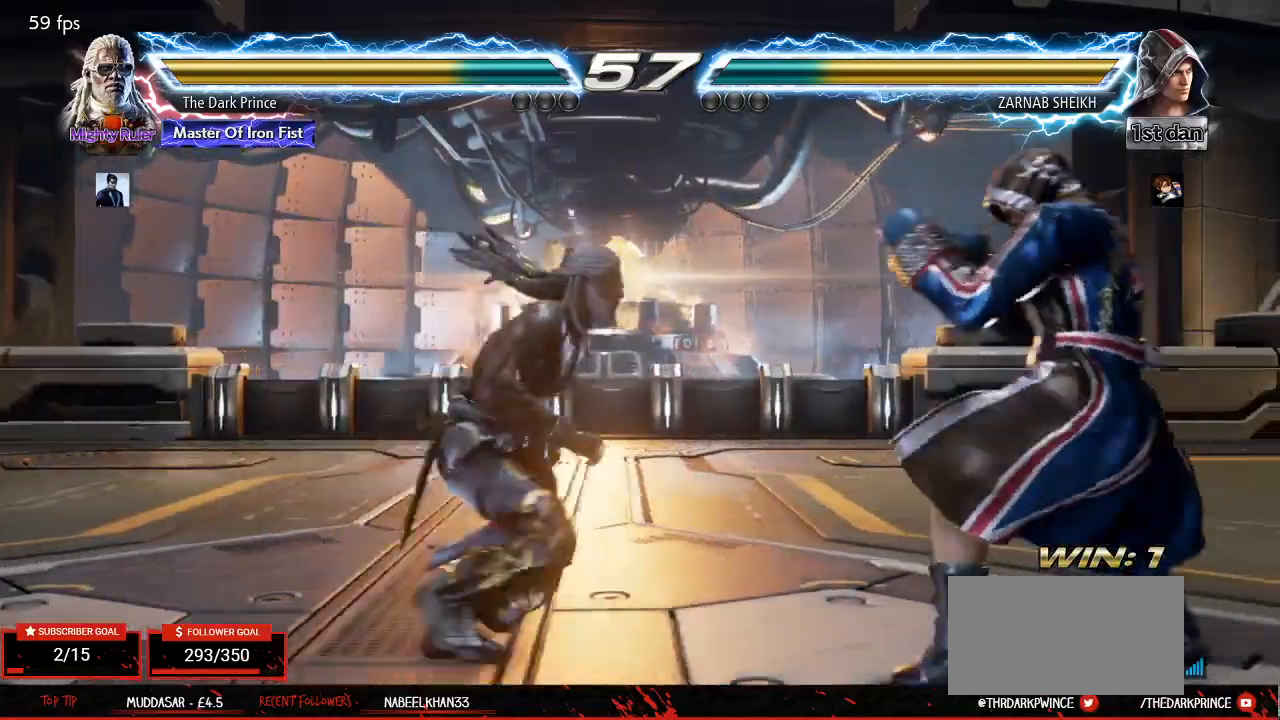
{"buttons": [], "left_stick": "center", "events": [[17, "left_stick", "center"], [150, "left_stick", "down-right"], [167, "TRIANGLE", "down"], [233, "TRIANGLE", "up"], [300, "left_stick", "center"]]}
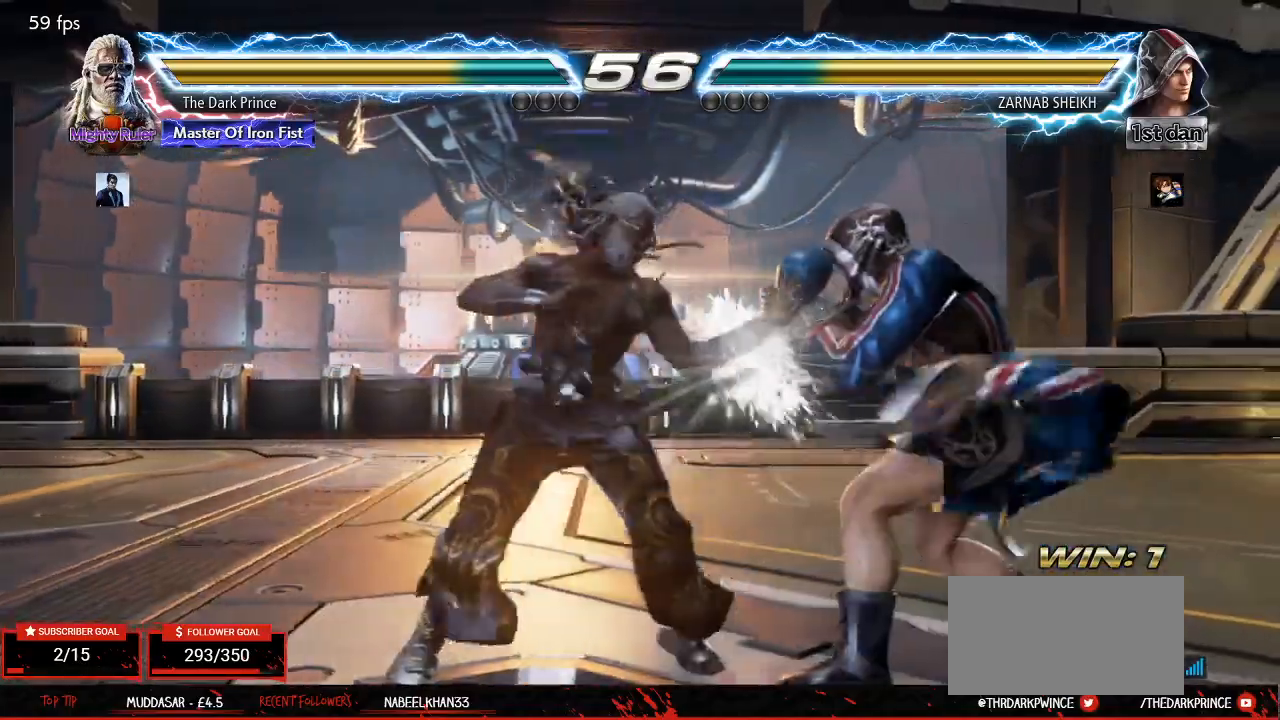
{"buttons": [], "left_stick": "center", "events": [[150, "TRIANGLE", "down"], [233, "TRIANGLE", "up"]]}
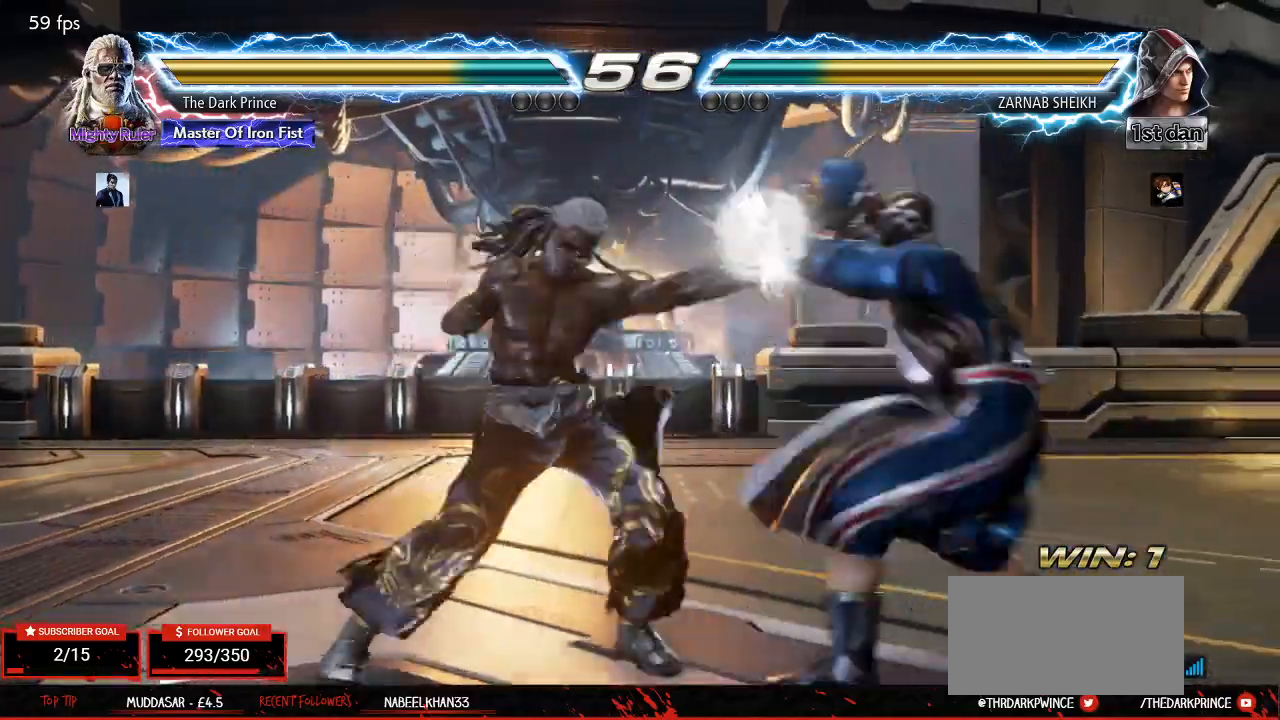
{"buttons": [], "left_stick": "center", "events": [[50, "left_stick", "down-right"], [117, "TRIANGLE", "down"], [217, "TRIANGLE", "up"], [317, "left_stick", "center"]]}
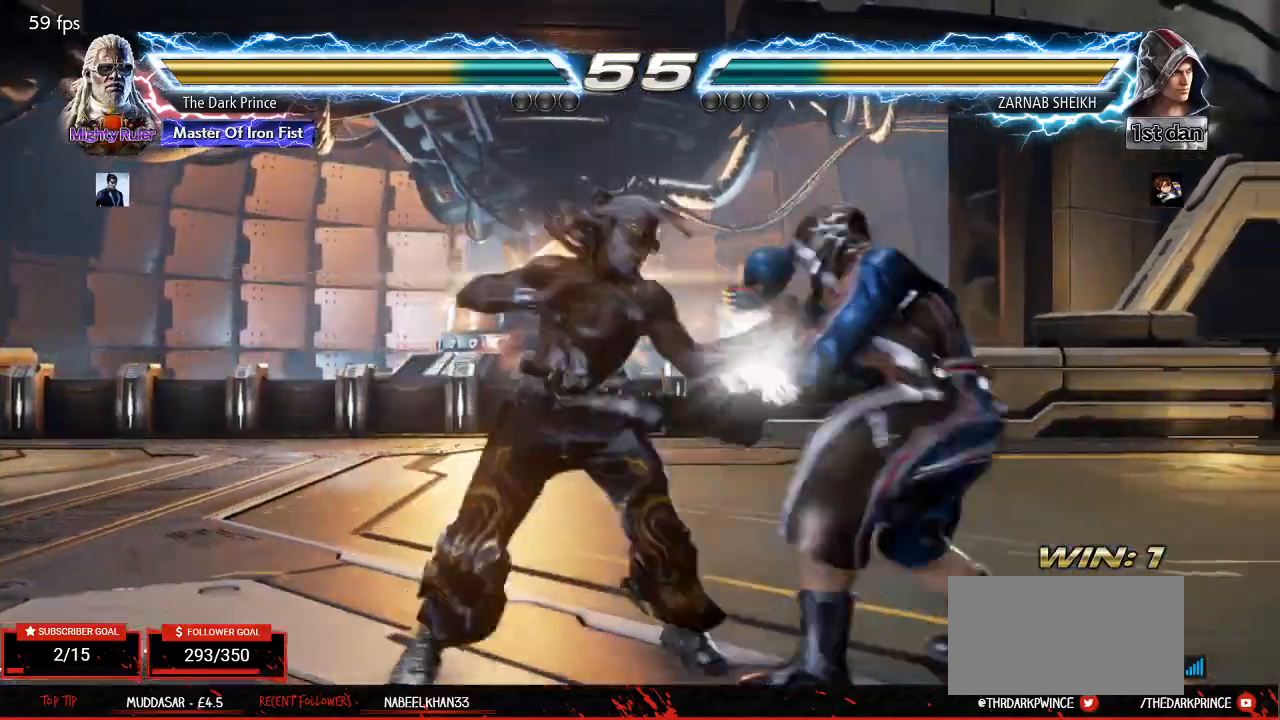
{"buttons": [], "left_stick": "center", "events": [[117, "left_stick", "right"], [200, "left_stick", "center"], [283, "left_stick", "right"], [400, "left_stick", "left"], [467, "left_stick", "center"]]}
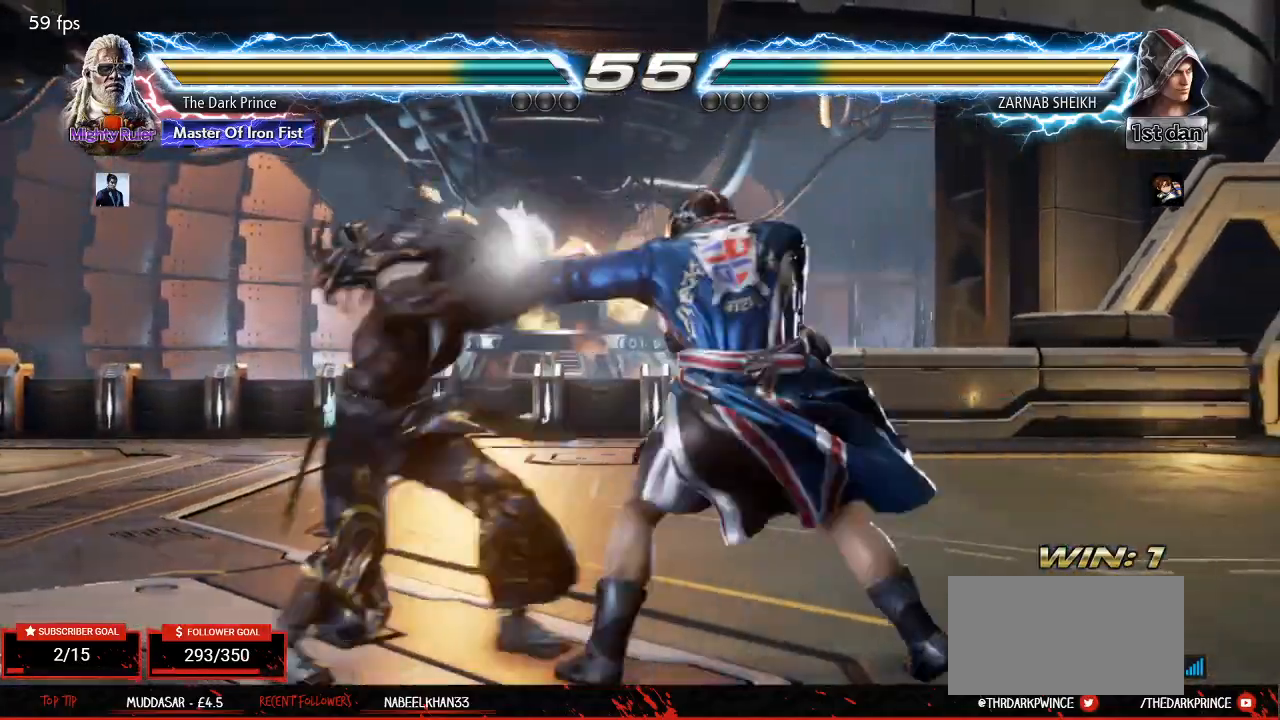
{"buttons": [], "left_stick": "center", "events": []}
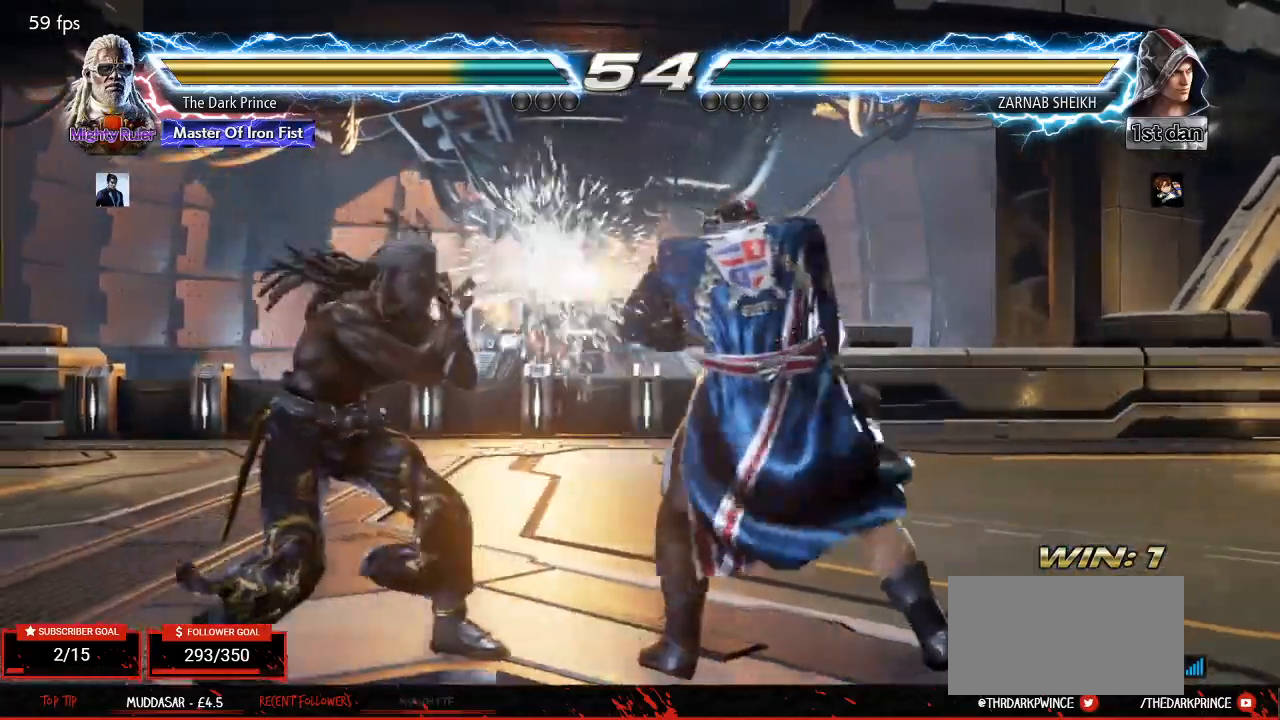
{"buttons": [], "left_stick": "center", "events": [[83, "left_stick", "down"], [117, "CIRCLE", "down"], [200, "left_stick", "center"], [250, "R1", "down"], [333, "CIRCLE", "up"], [333, "R1", "up"]]}
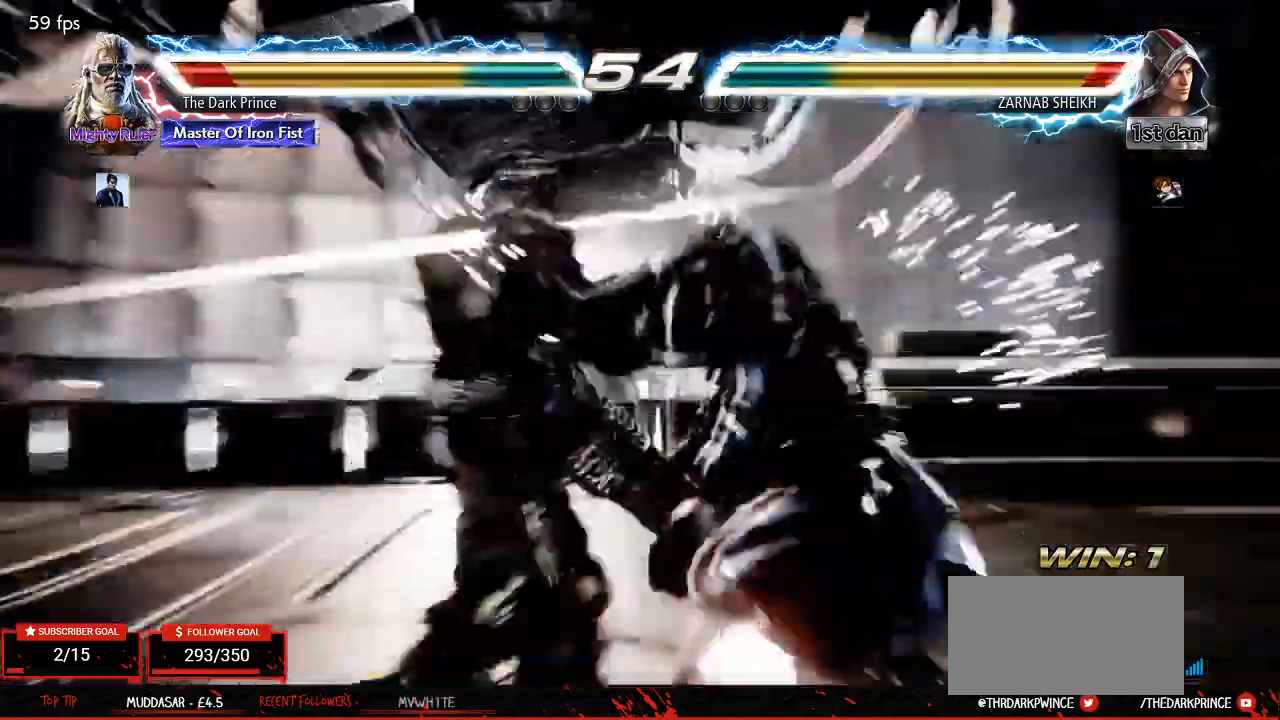
{"buttons": [], "left_stick": "center", "events": []}
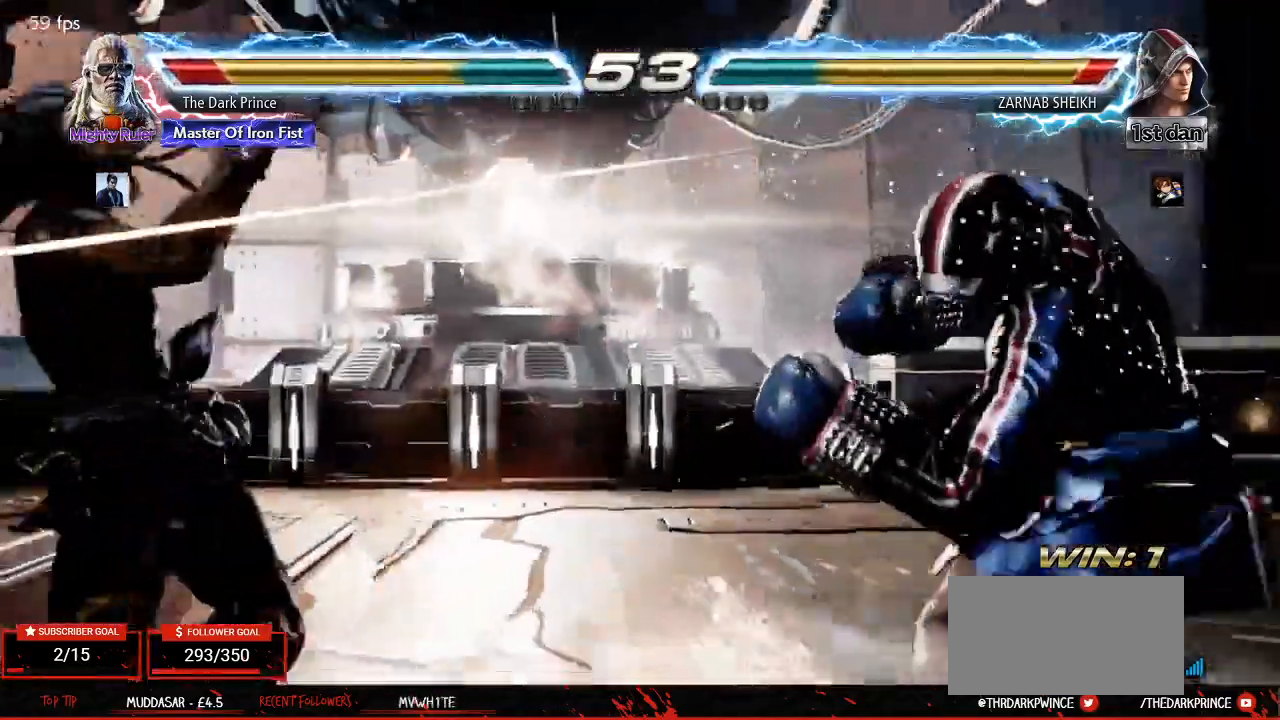
{"buttons": ["TRIANGLE", "R1"], "left_stick": "center", "events": [[267, "TRIANGLE", "down"], [317, "R1", "down"], [350, "TRIANGLE", "up"], [417, "R1", "up"], [433, "TRIANGLE", "down"], [500, "R1", "down"]]}
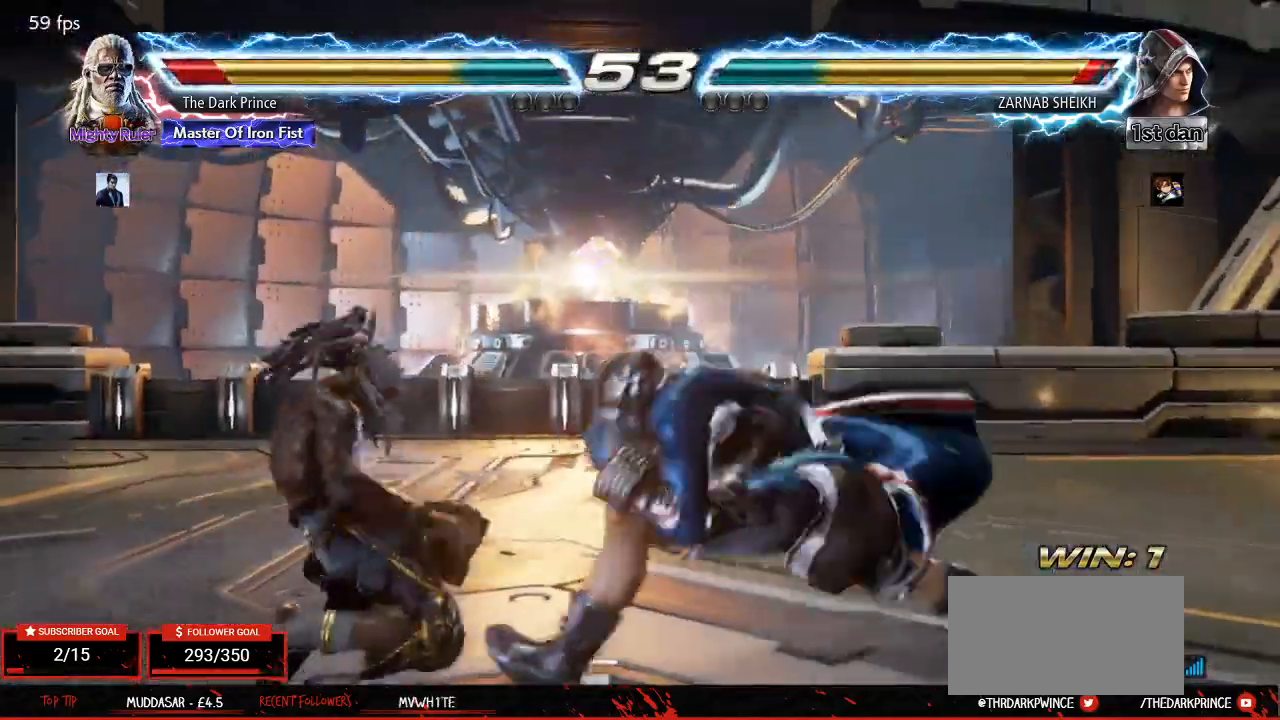
{"buttons": ["TRIANGLE"], "left_stick": "center", "events": [[33, "TRIANGLE", "up"], [100, "R1", "up"], [100, "TRIANGLE", "down"], [183, "R1", "down"], [200, "TRIANGLE", "up"], [267, "R1", "up"], [267, "TRIANGLE", "down"], [350, "R1", "down"], [367, "TRIANGLE", "up"], [433, "R1", "up"], [433, "TRIANGLE", "down"]]}
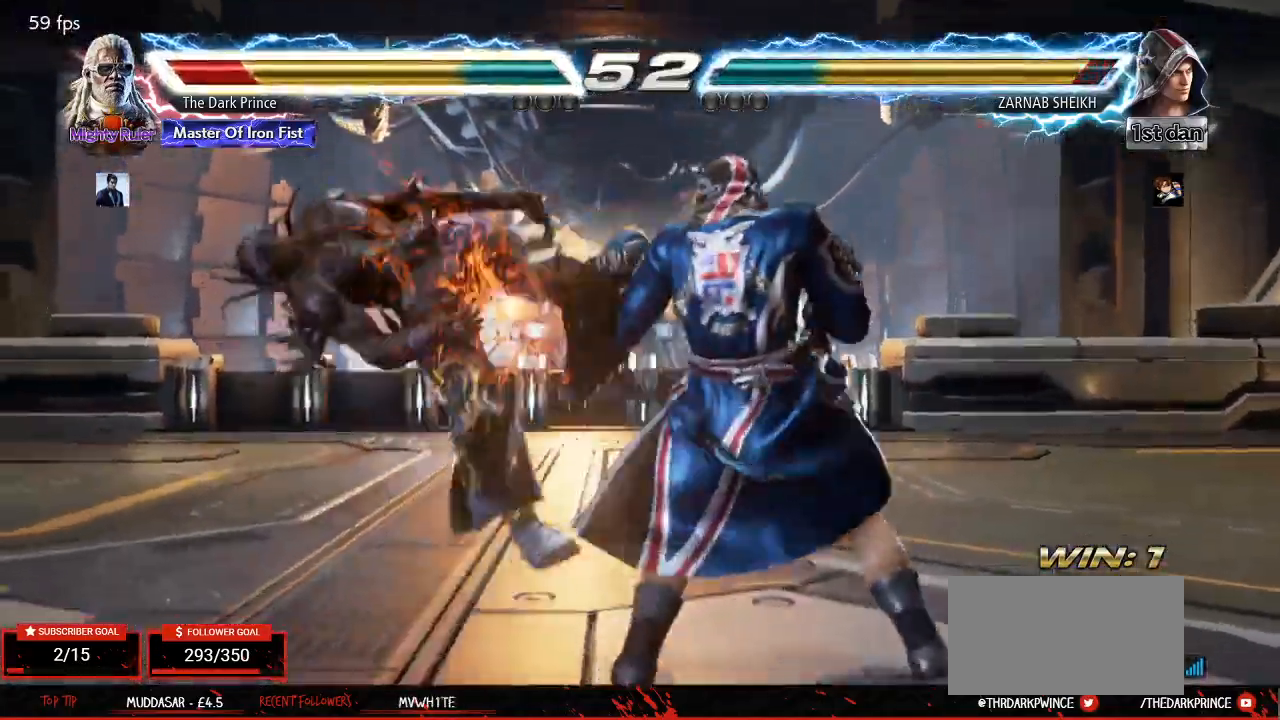
{"buttons": ["TRIANGLE"], "left_stick": "center", "events": [[17, "R1", "down"], [33, "TRIANGLE", "up"], [100, "R1", "up"], [283, "TRIANGLE", "down"], [333, "R1", "down"], [350, "TRIANGLE", "up"], [417, "R1", "up"], [450, "TRIANGLE", "down"]]}
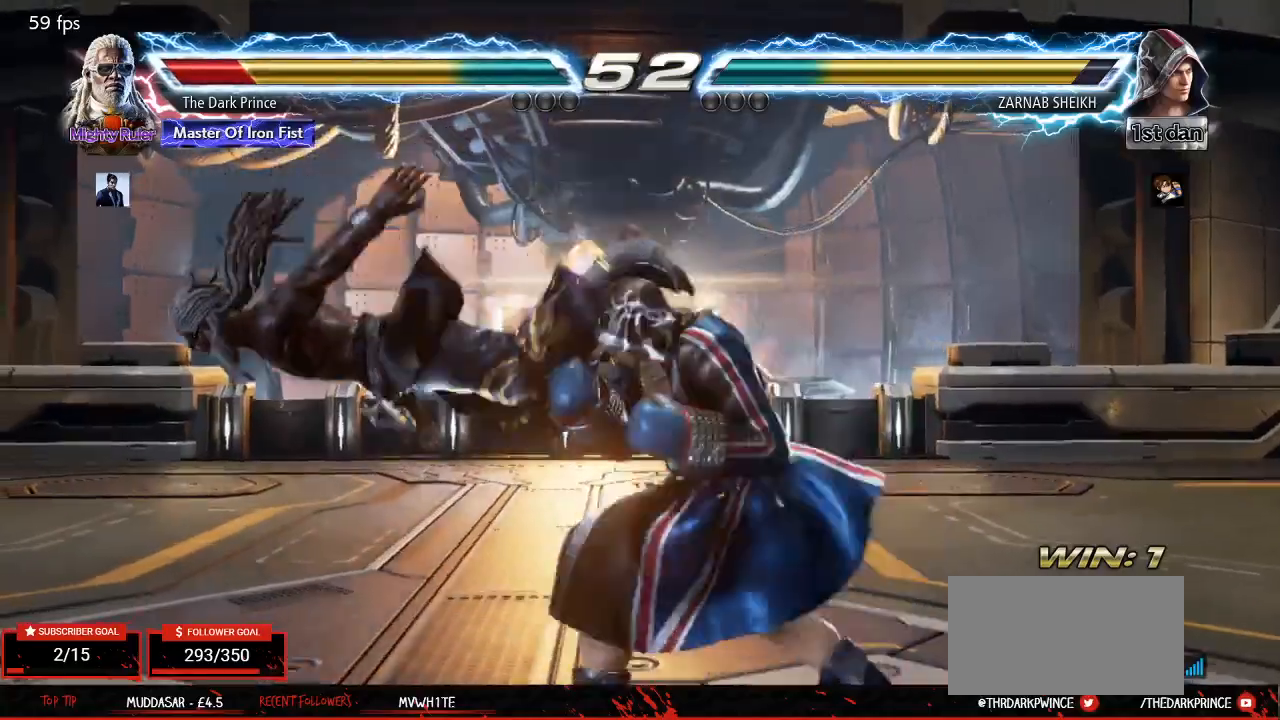
{"buttons": ["TRIANGLE"], "left_stick": "center", "events": [[17, "R1", "down"], [50, "TRIANGLE", "up"], [100, "R1", "up"], [117, "TRIANGLE", "down"], [200, "R1", "down"], [233, "TRIANGLE", "up"], [283, "R1", "up"], [283, "TRIANGLE", "down"], [383, "R1", "down"], [400, "TRIANGLE", "up"], [450, "TRIANGLE", "down"], [467, "R1", "up"]]}
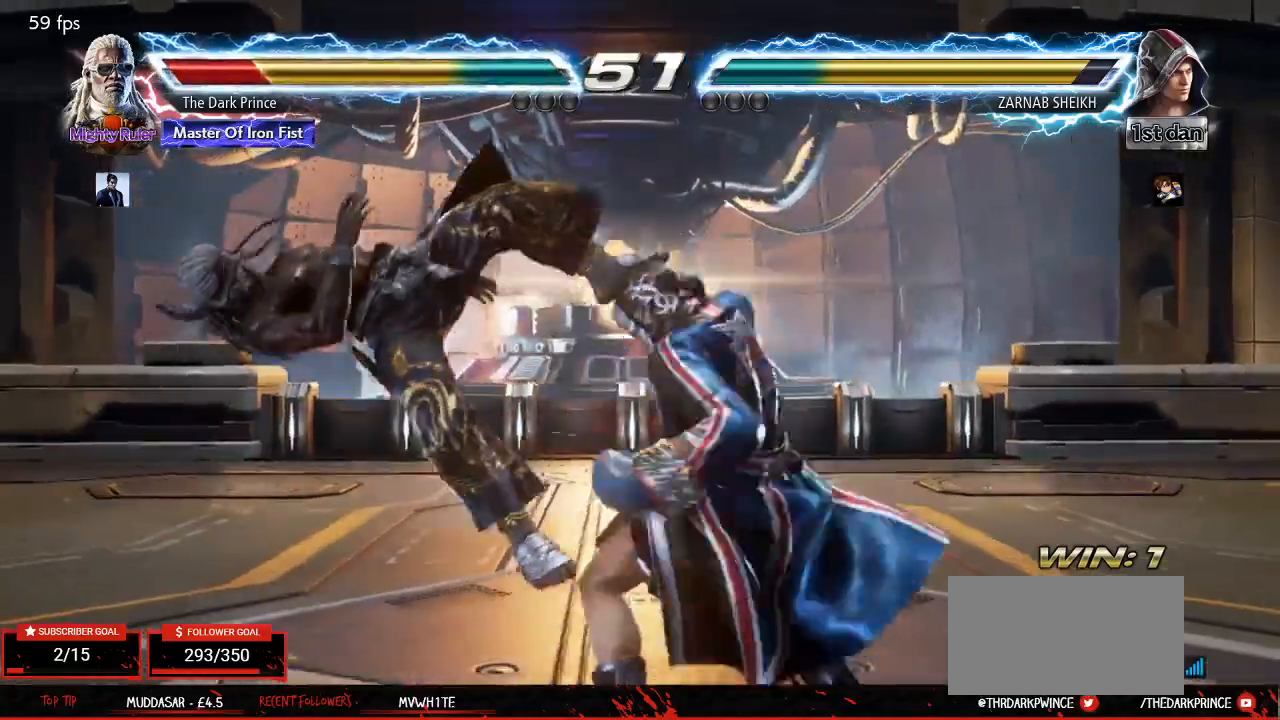
{"buttons": ["TRIANGLE"], "left_stick": "center", "events": [[33, "R1", "down"], [67, "TRIANGLE", "up"], [133, "R1", "up"], [133, "TRIANGLE", "down"], [217, "R1", "down"], [233, "TRIANGLE", "up"], [300, "R1", "up"], [300, "TRIANGLE", "down"], [383, "R1", "down"], [400, "TRIANGLE", "up"], [467, "R1", "up"], [467, "TRIANGLE", "down"]]}
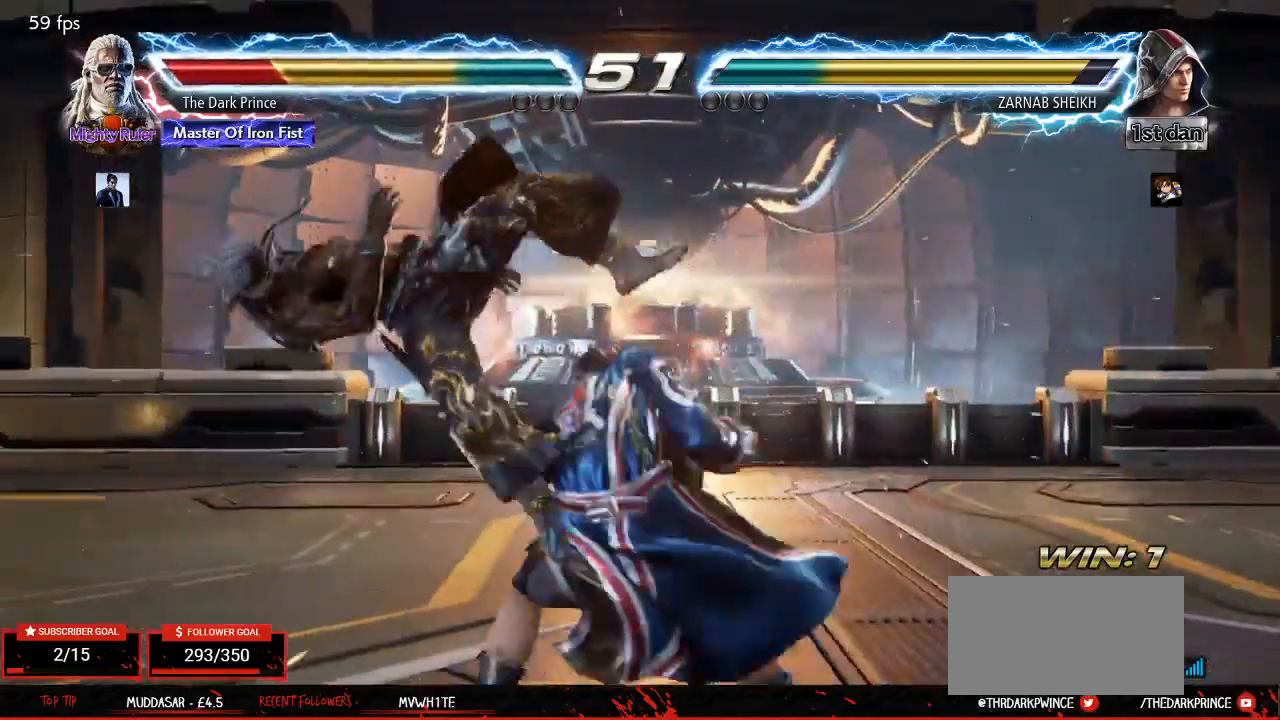
{"buttons": ["TRIANGLE"], "left_stick": "center", "events": [[50, "R1", "down"], [67, "TRIANGLE", "up"], [150, "R1", "up"], [150, "TRIANGLE", "down"], [217, "R1", "down"], [250, "TRIANGLE", "up"], [317, "R1", "up"], [317, "TRIANGLE", "down"], [400, "R1", "down"], [417, "TRIANGLE", "up"], [483, "TRIANGLE", "down"], [500, "R1", "up"]]}
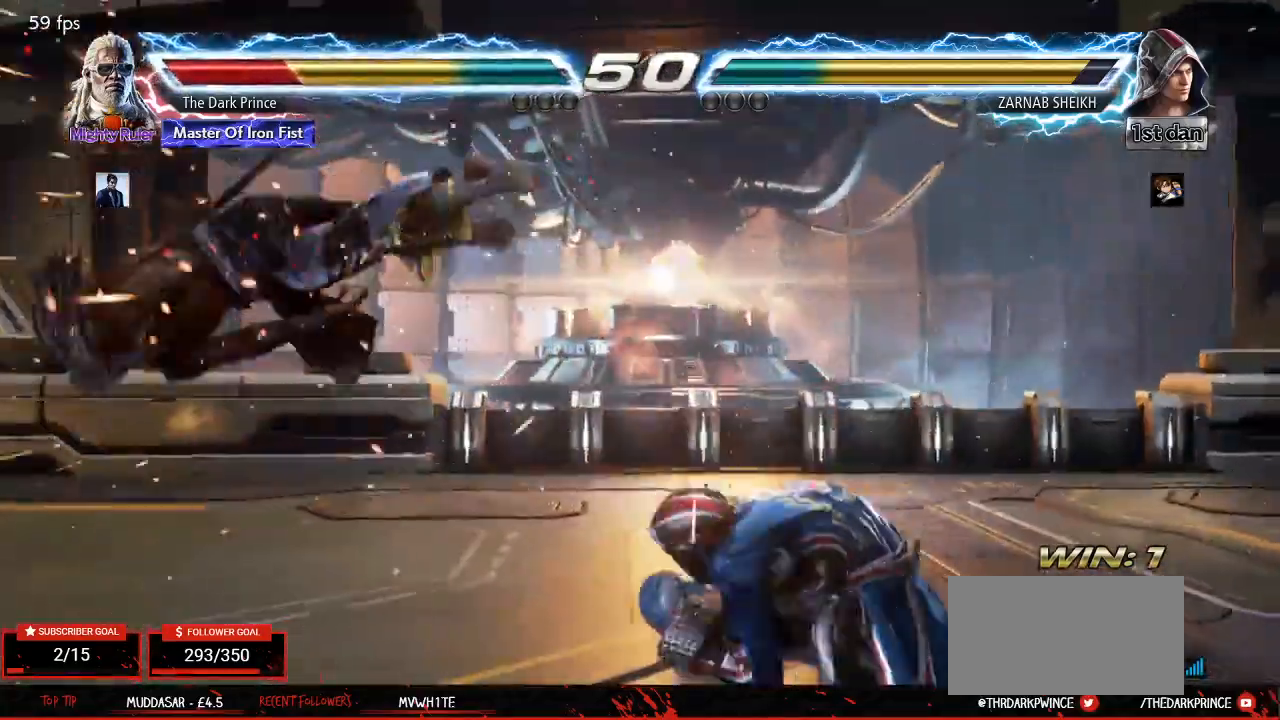
{"buttons": ["R1"], "left_stick": "center", "events": [[67, "R1", "down"], [83, "TRIANGLE", "up"], [167, "R1", "up"], [167, "TRIANGLE", "down"], [250, "R1", "down"], [267, "TRIANGLE", "up"], [333, "R1", "up"], [333, "TRIANGLE", "down"], [417, "R1", "down"], [433, "TRIANGLE", "up"]]}
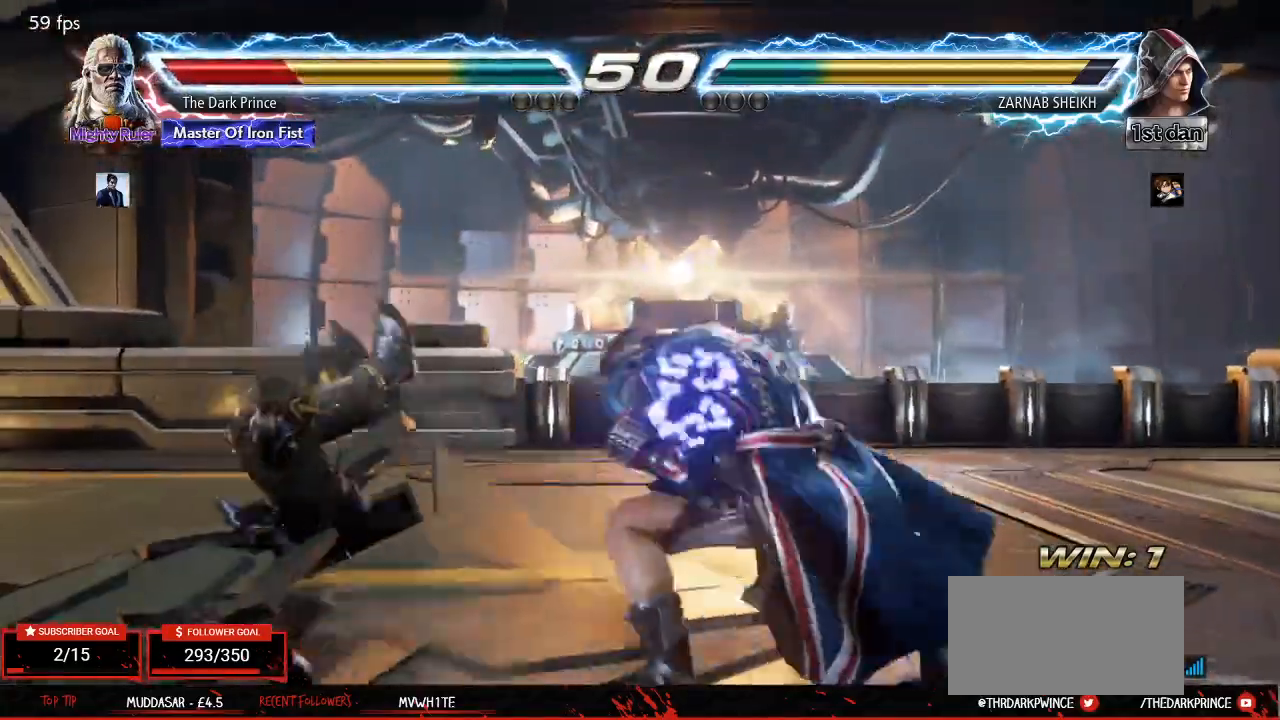
{"buttons": ["R1"], "left_stick": "center", "events": [[17, "R1", "up"], [17, "TRIANGLE", "down"], [100, "R1", "down"], [117, "TRIANGLE", "up"], [183, "TRIANGLE", "down"], [200, "R1", "up"], [267, "R1", "down"], [300, "TRIANGLE", "up"], [350, "R1", "up"], [350, "TRIANGLE", "down"], [433, "R1", "down"], [467, "TRIANGLE", "up"]]}
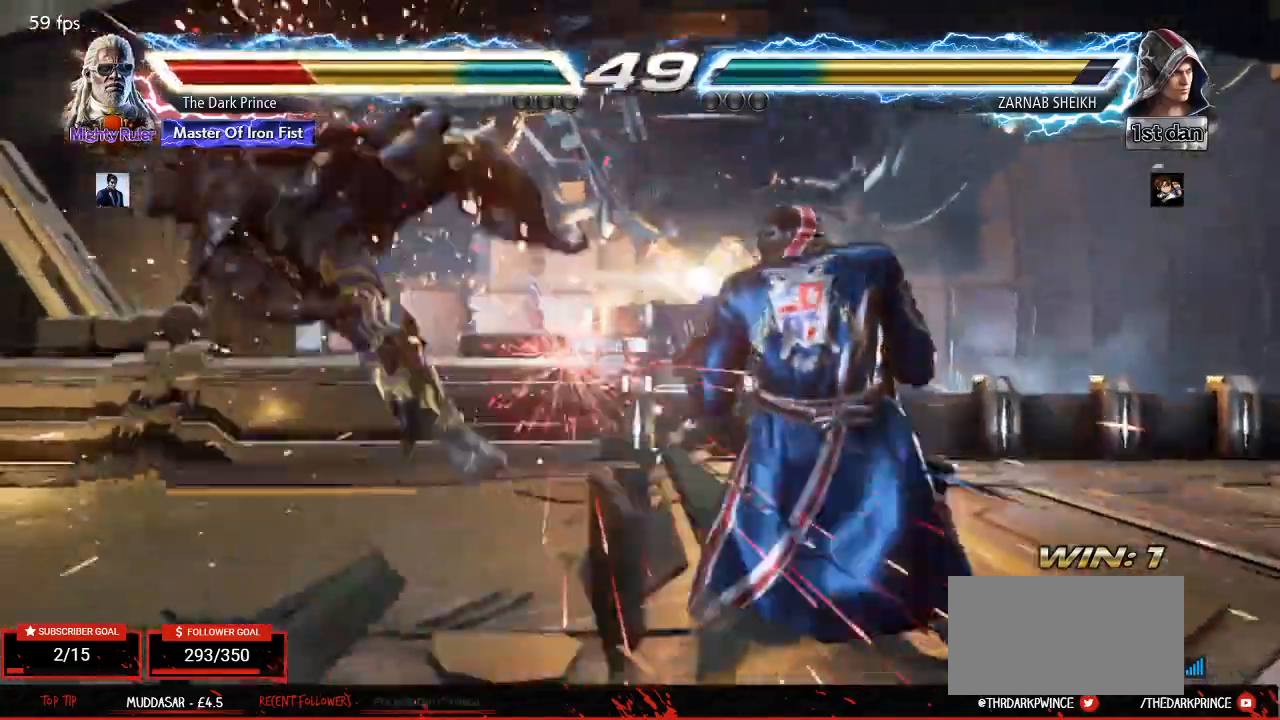
{"buttons": ["R1"], "left_stick": "center", "events": [[33, "R1", "up"], [33, "TRIANGLE", "down"], [100, "R1", "down"], [133, "TRIANGLE", "up"], [200, "R1", "up"], [200, "TRIANGLE", "down"], [267, "R1", "down"], [300, "TRIANGLE", "up"], [350, "R1", "up"], [350, "TRIANGLE", "down"], [417, "R1", "down"], [450, "TRIANGLE", "up"]]}